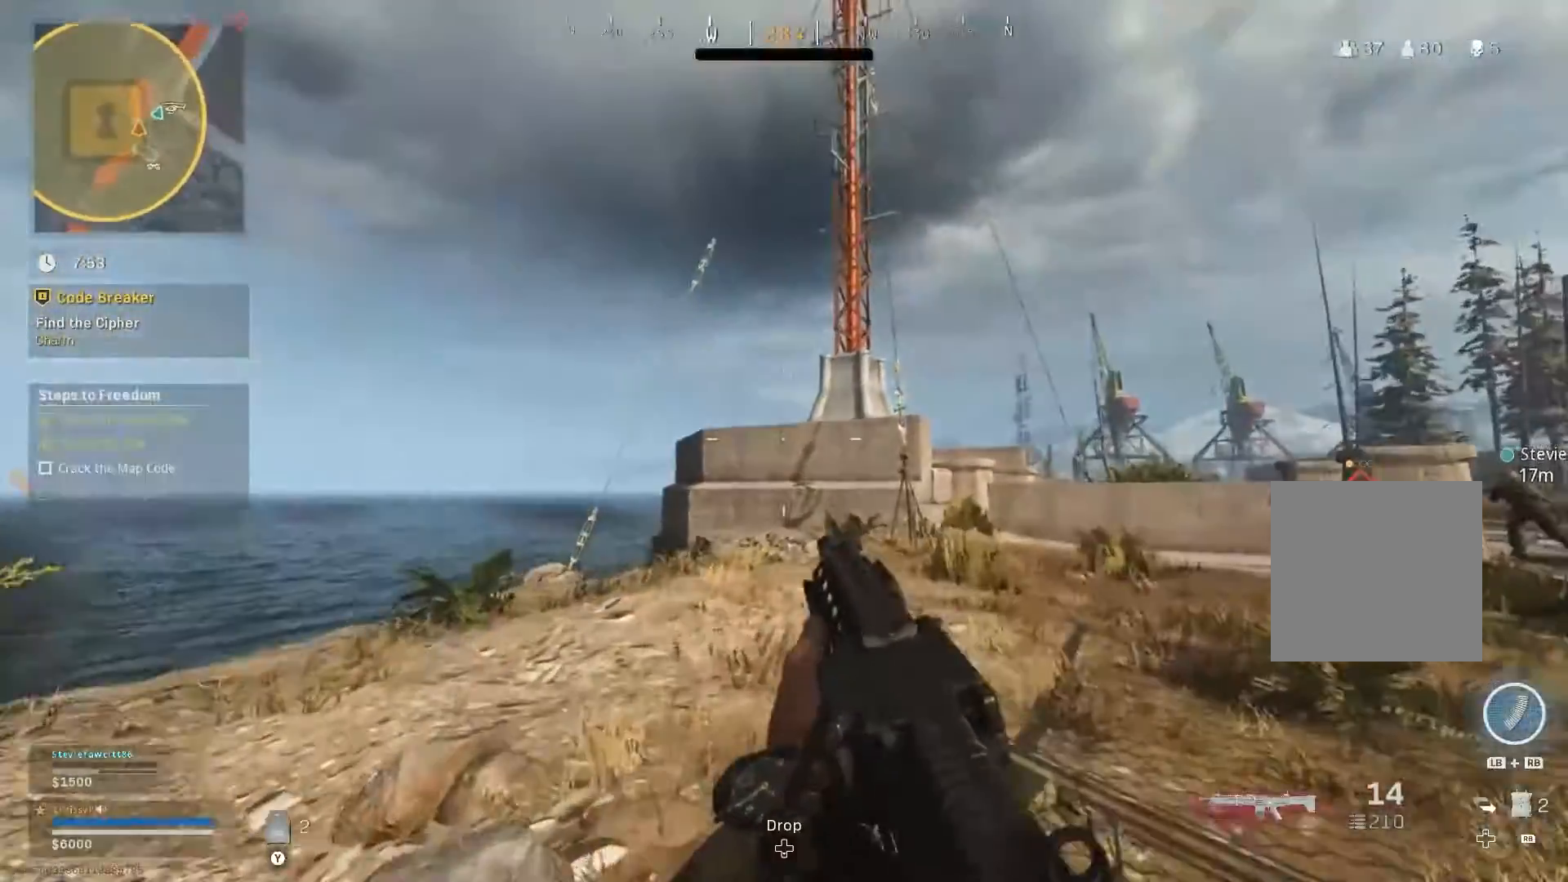
Gameplay with a controller (Xbox layout); each line is a JSON object with the inputs held at the frame after it. "events" lists button and stick changes between this image and that frame as [ms after this image, input, new state], when the widget could be followed in between.
{"buttons": [], "left_stick": "up", "right_stick": "up", "events": [[16, "right_stick", "center"], [100, "right_stick", "up"], [183, "L2", "down"], [367, "L2", "up"]]}
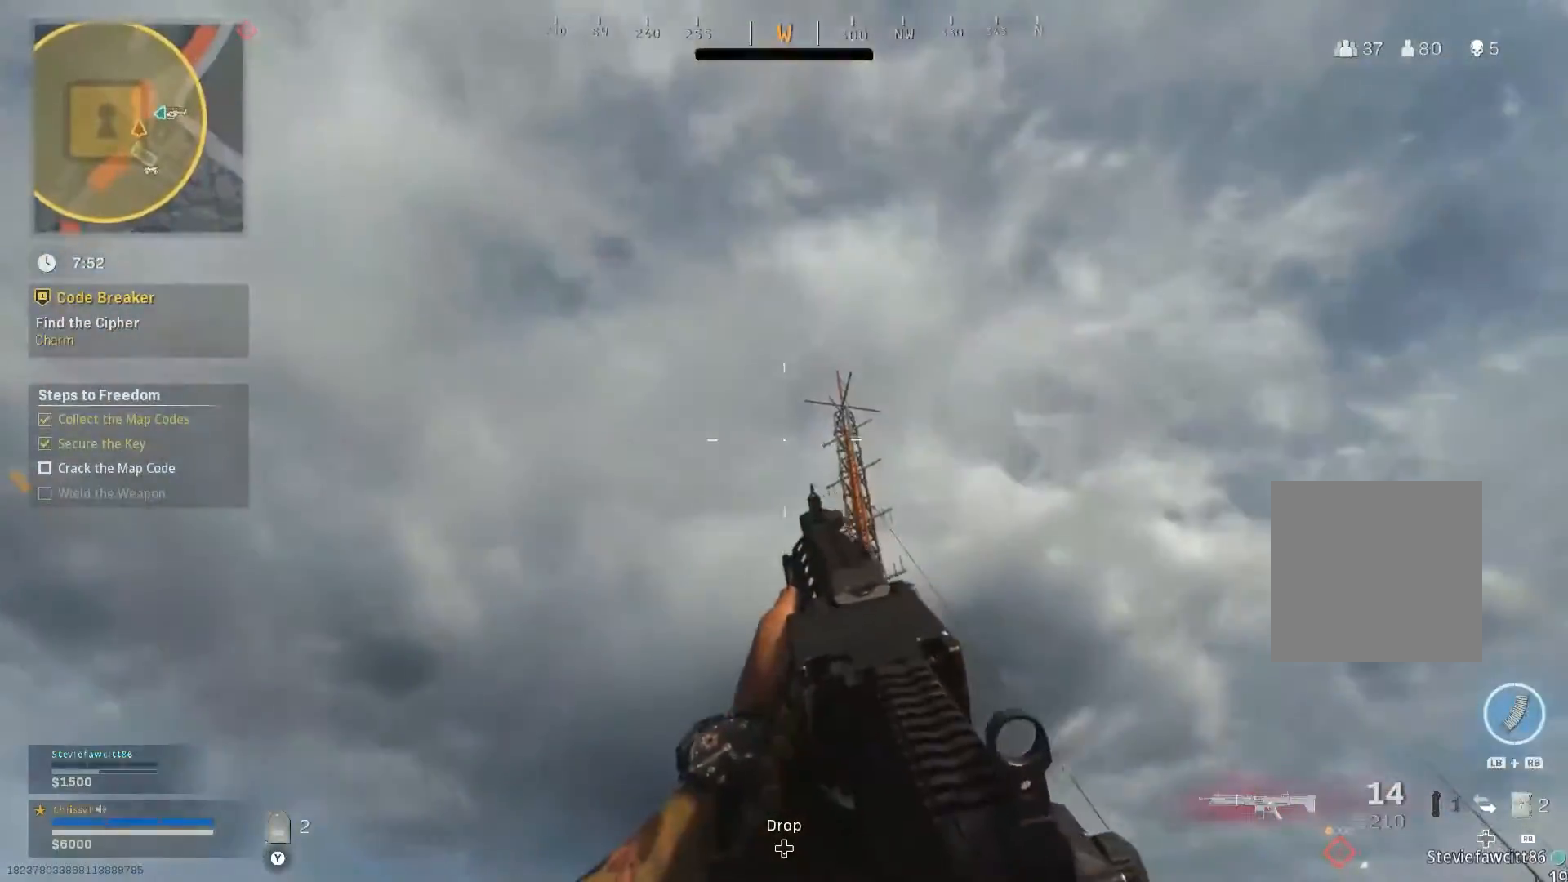
{"buttons": [], "left_stick": "up", "right_stick": "center", "events": [[217, "right_stick", "down-right"], [367, "right_stick", "center"]]}
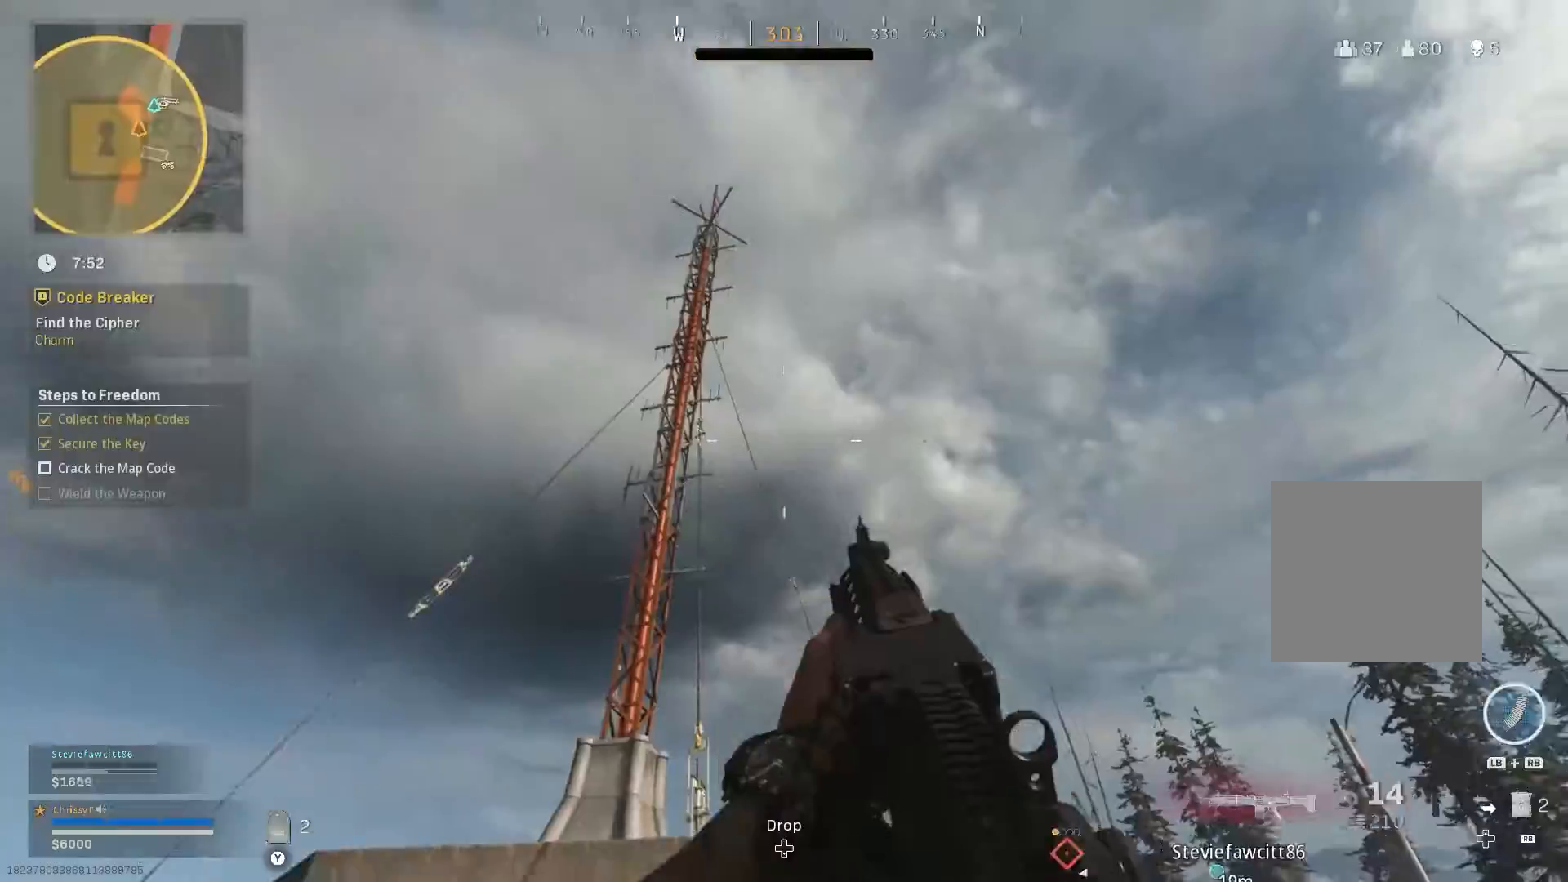
{"buttons": [], "left_stick": "center", "right_stick": "down-right", "events": [[16, "right_stick", "down-right"], [150, "left_stick", "up-left"], [383, "left_stick", "center"]]}
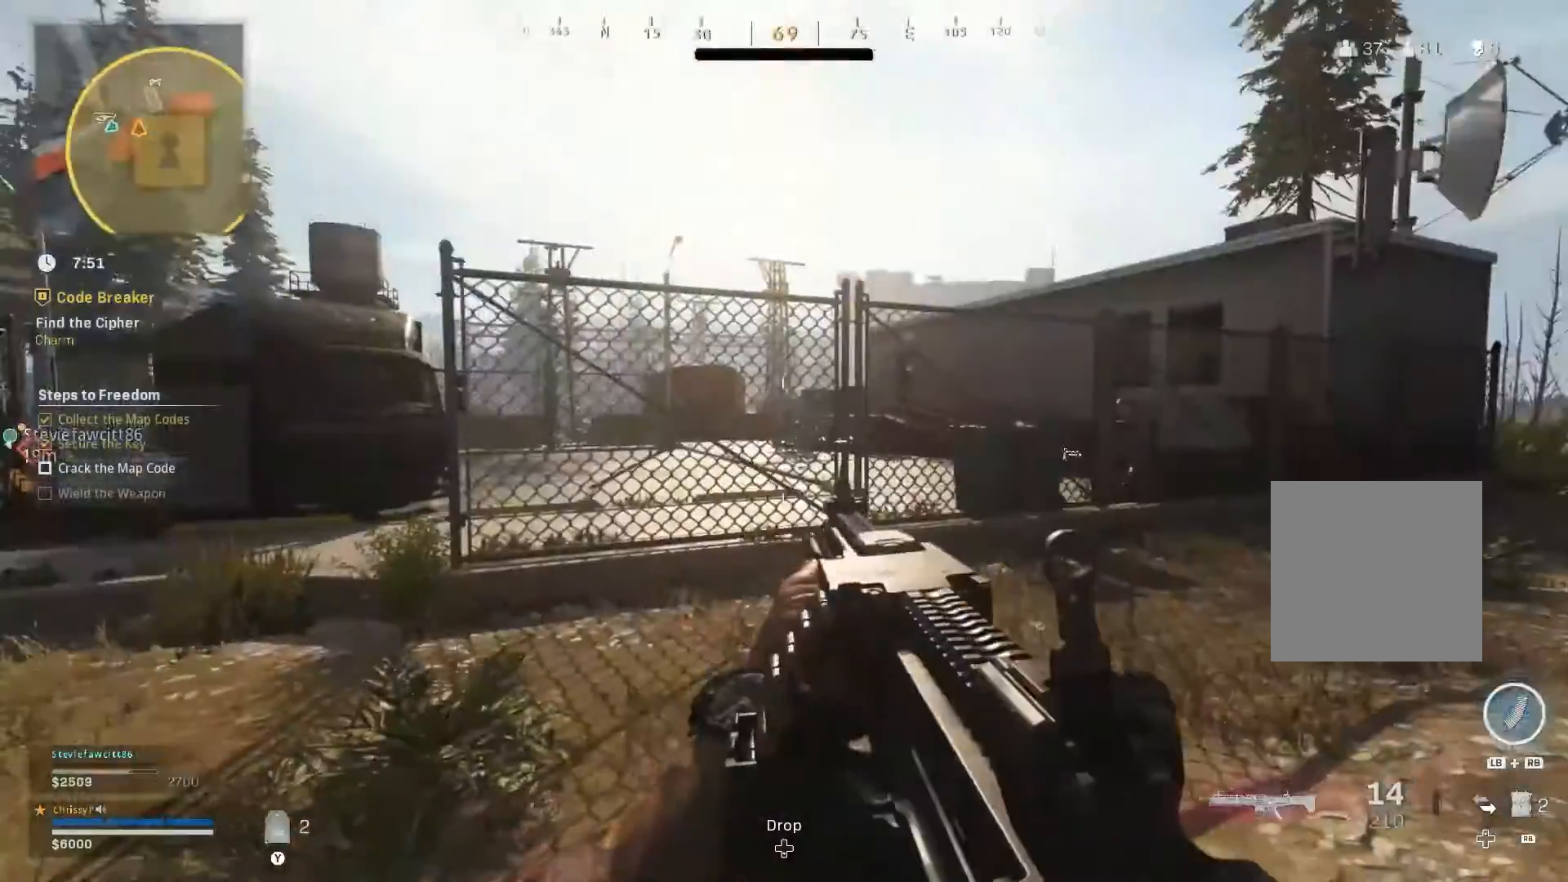
{"buttons": [], "left_stick": "left", "right_stick": "center", "events": [[150, "right_stick", "right"], [267, "left_stick", "left"], [451, "right_stick", "center"]]}
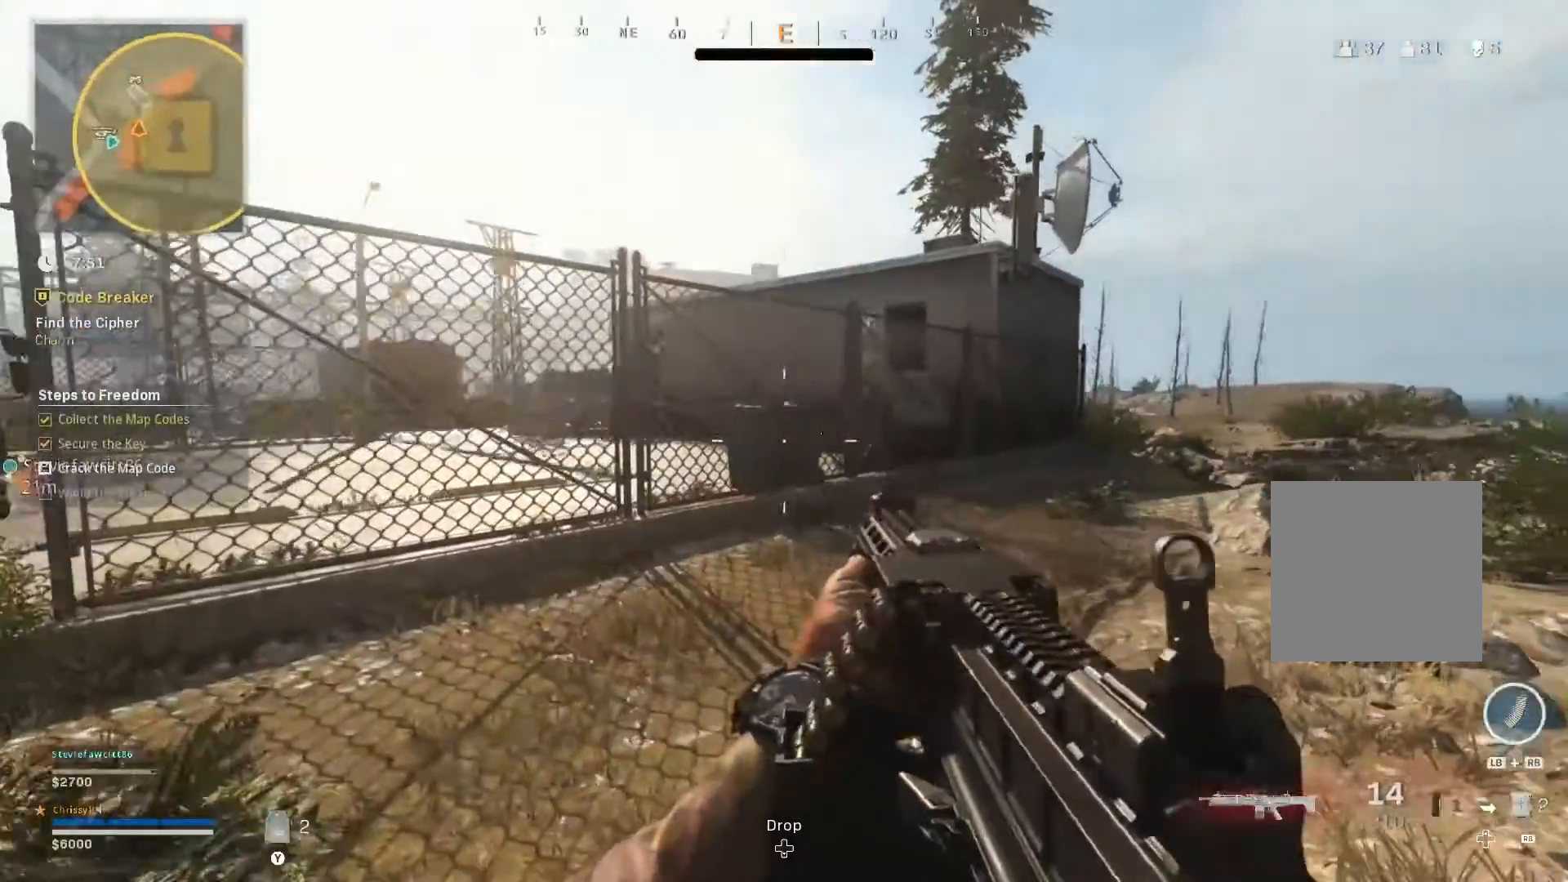
{"buttons": [], "left_stick": "up", "right_stick": "center", "events": [[33, "right_stick", "right"], [83, "left_stick", "up"], [183, "right_stick", "center"]]}
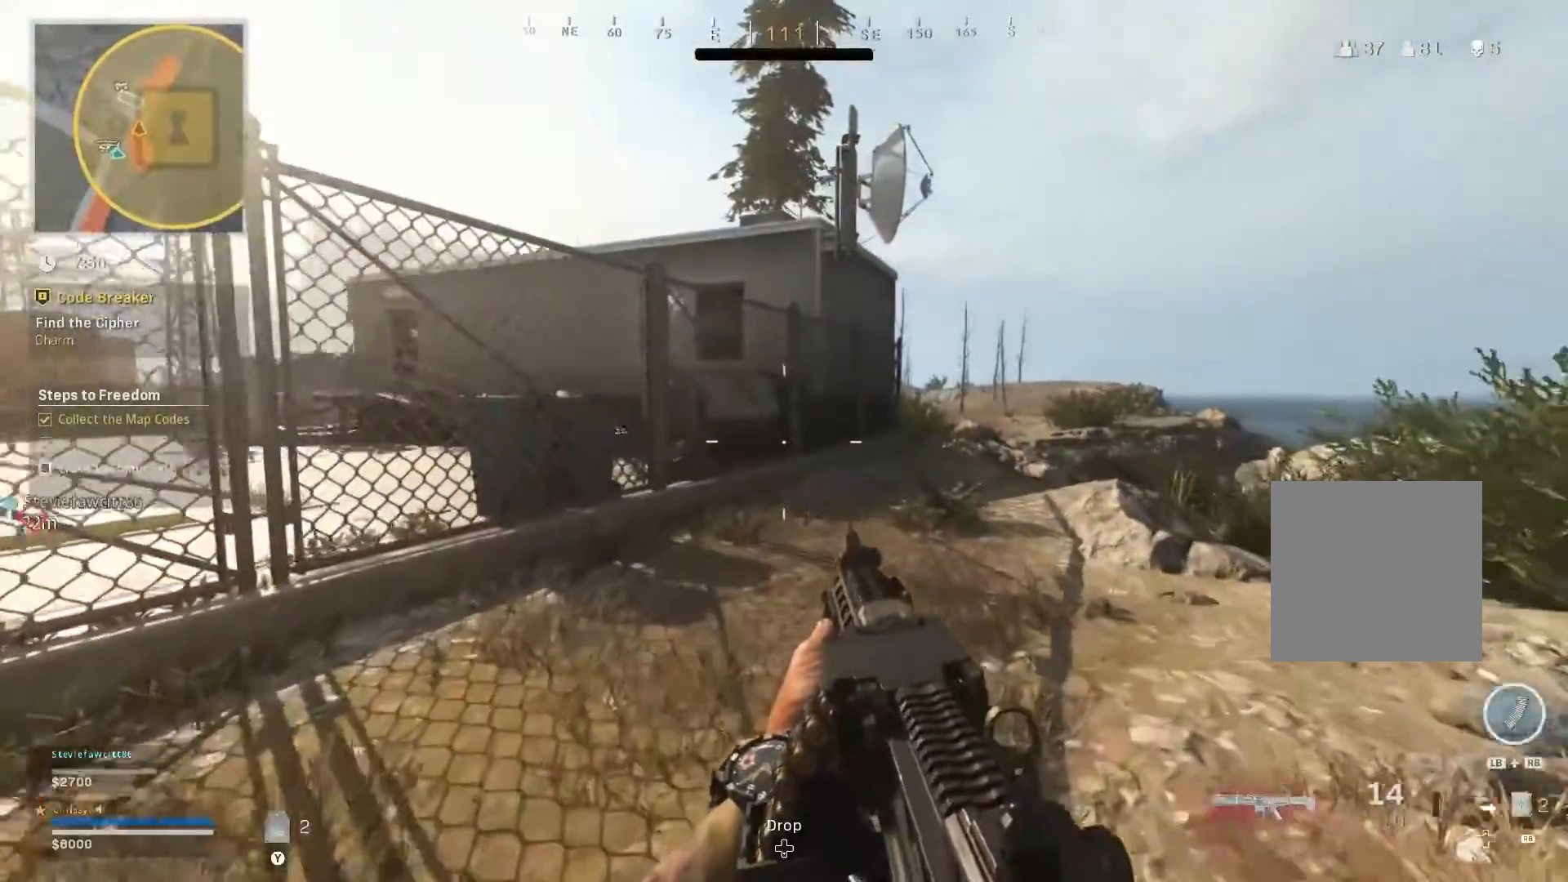
{"buttons": ["L3"], "left_stick": "up", "right_stick": "center", "events": [[451, "L3", "down"]]}
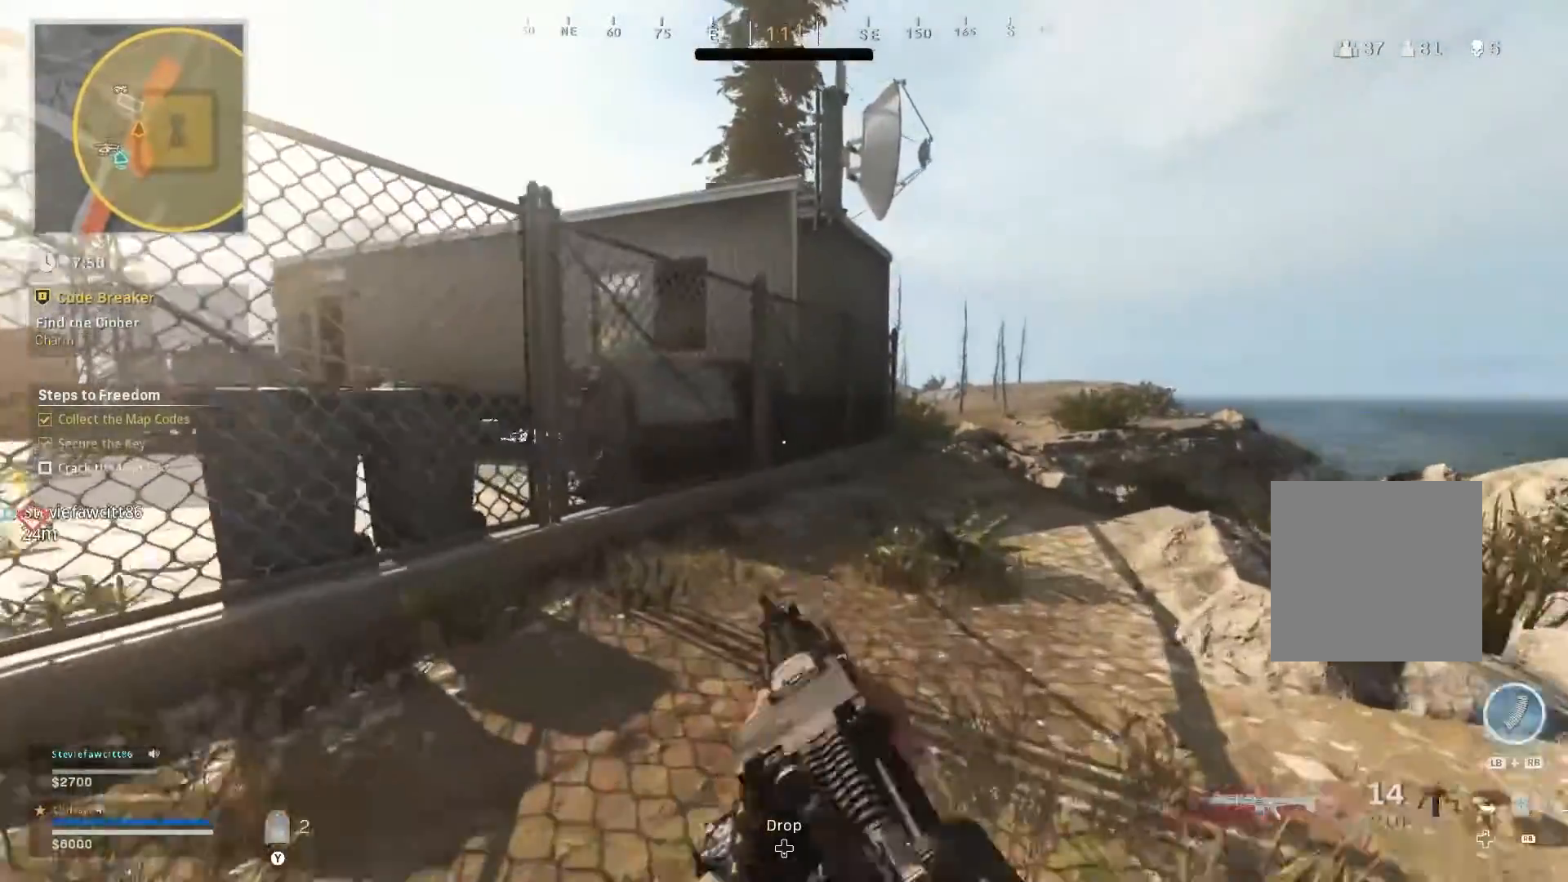
{"buttons": ["L3"], "left_stick": "up", "right_stick": "center", "events": []}
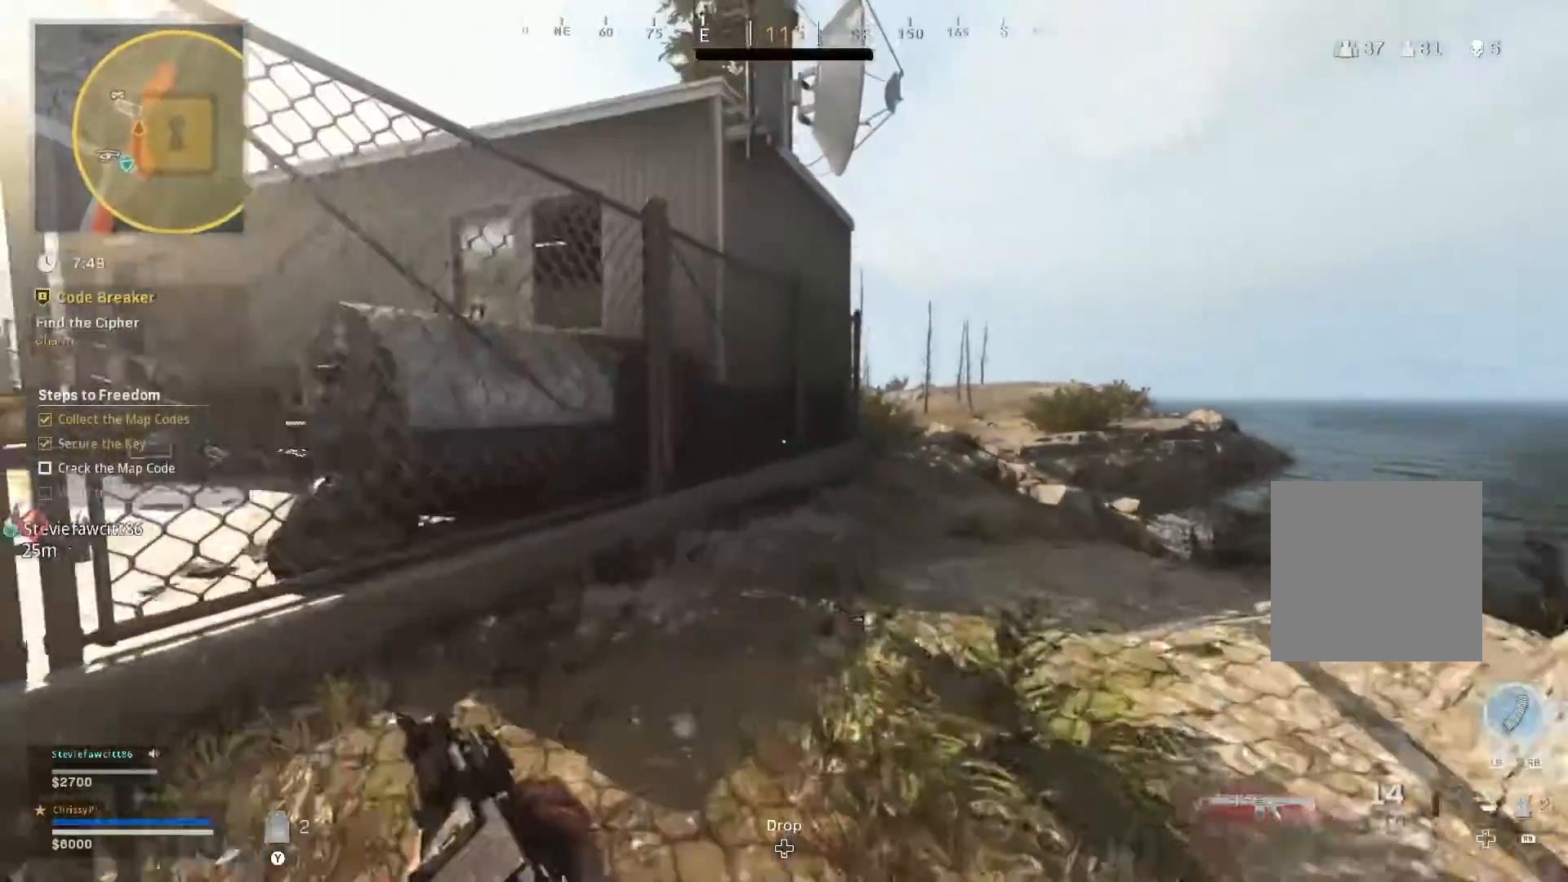
{"buttons": [], "left_stick": "up", "right_stick": "center", "events": [[34, "L3", "up"]]}
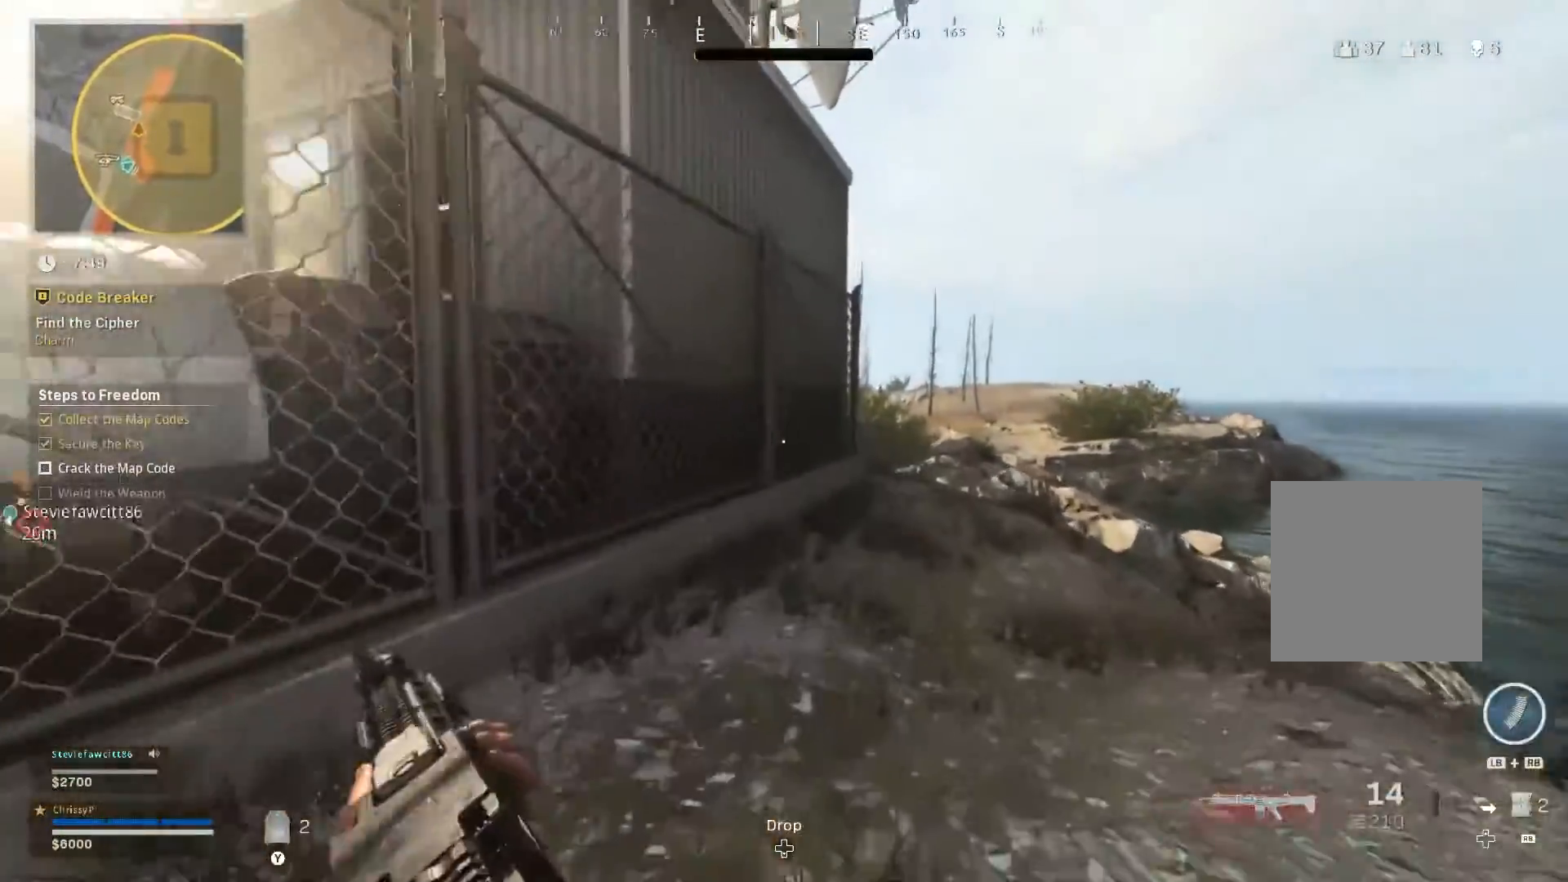
{"buttons": [], "left_stick": "up", "right_stick": "right", "events": [[417, "right_stick", "right"]]}
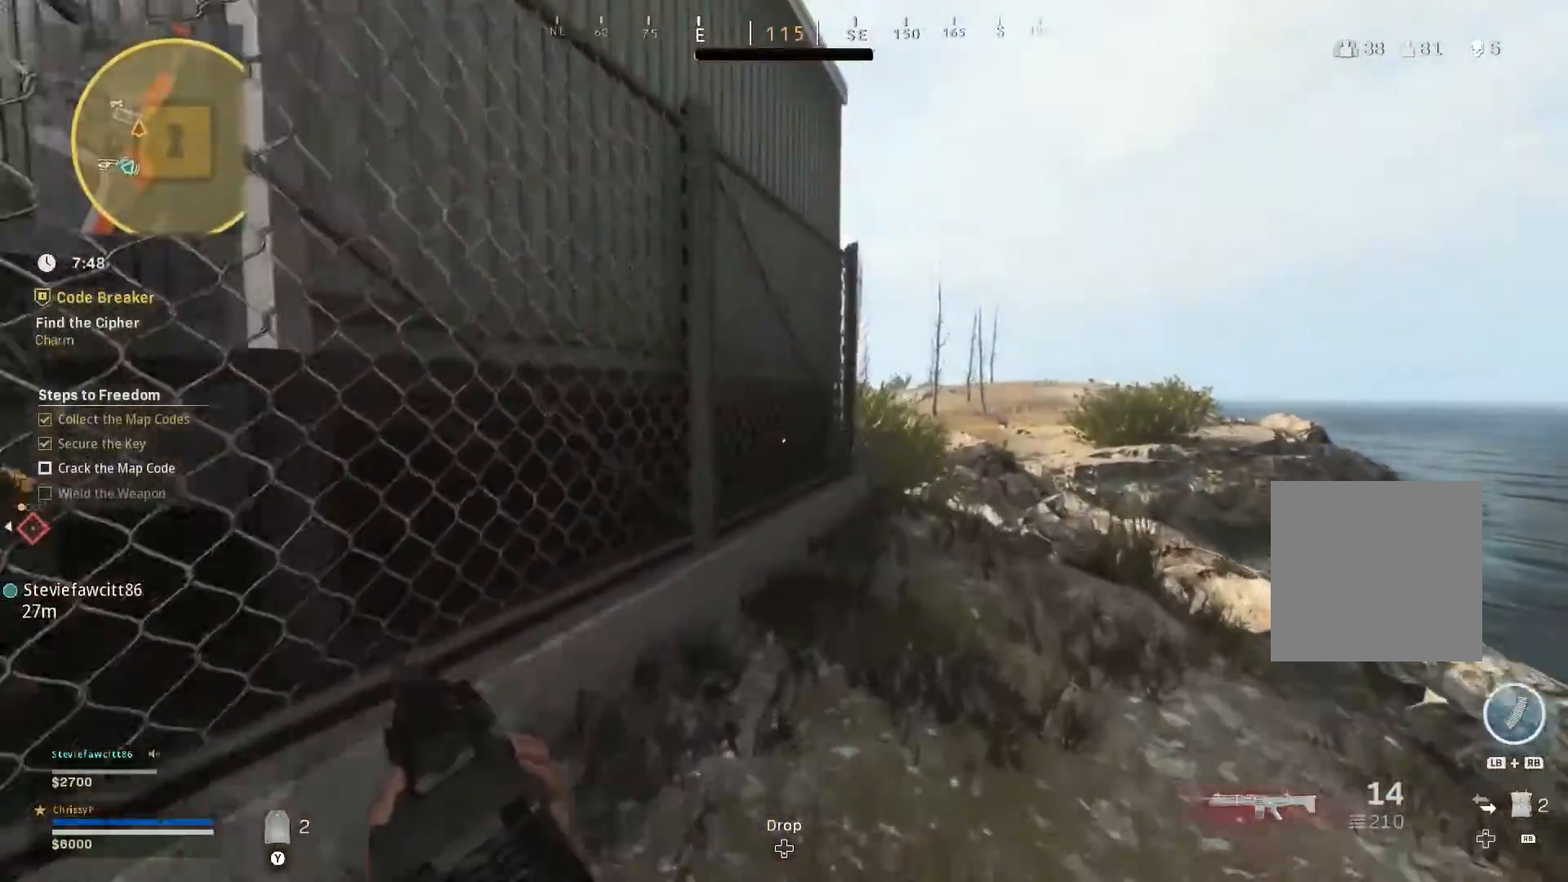
{"buttons": ["L2"], "left_stick": "up", "right_stick": "down-right", "events": [[117, "right_stick", "down-right"], [451, "L2", "down"]]}
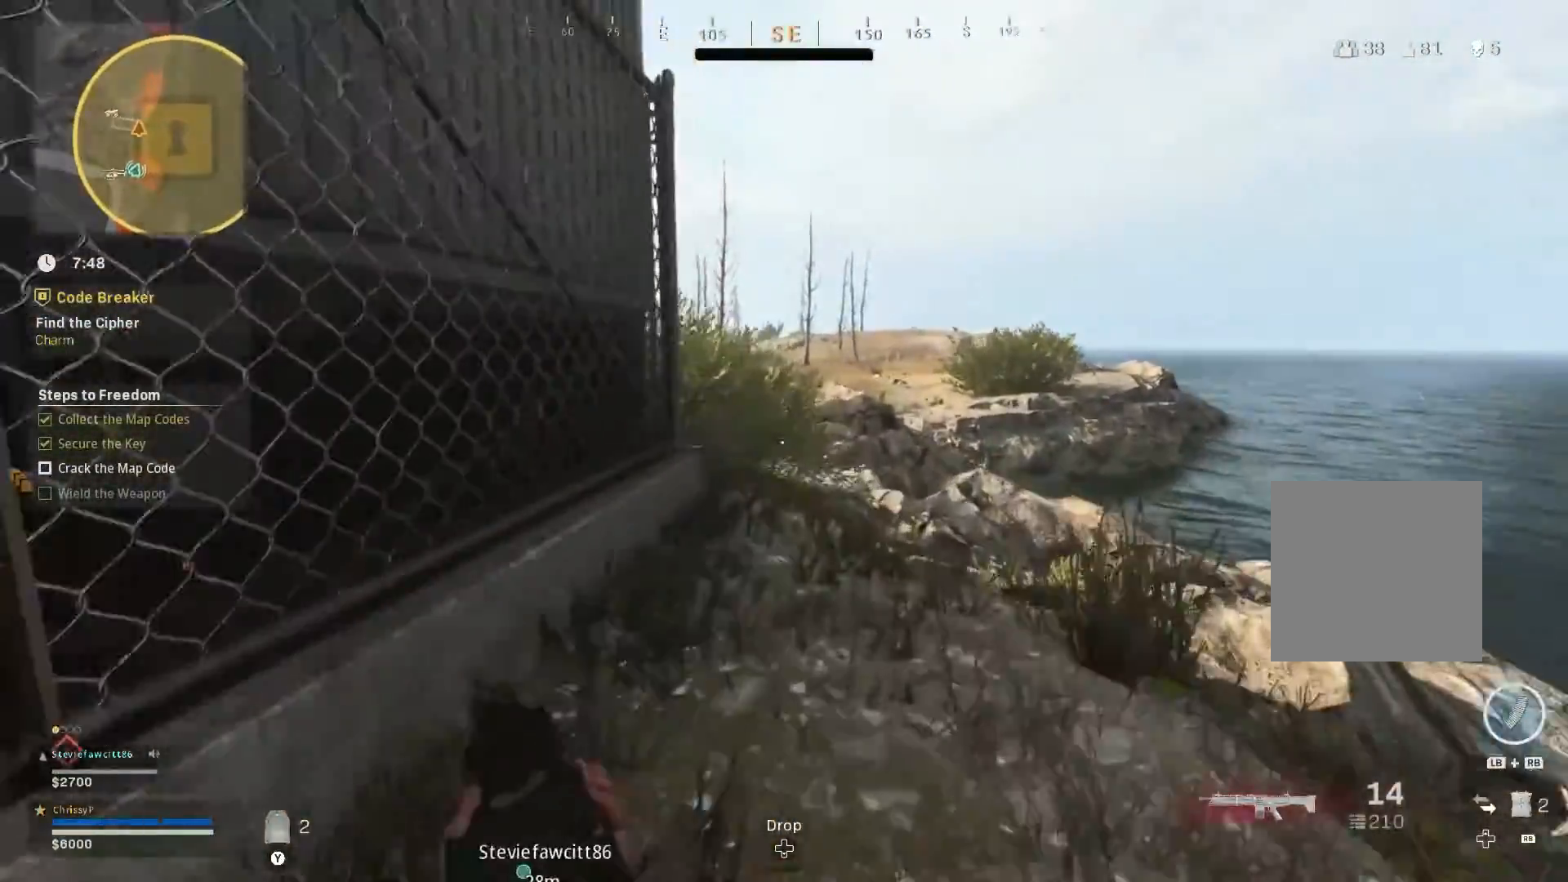
{"buttons": [], "left_stick": "up-right", "right_stick": "center"}